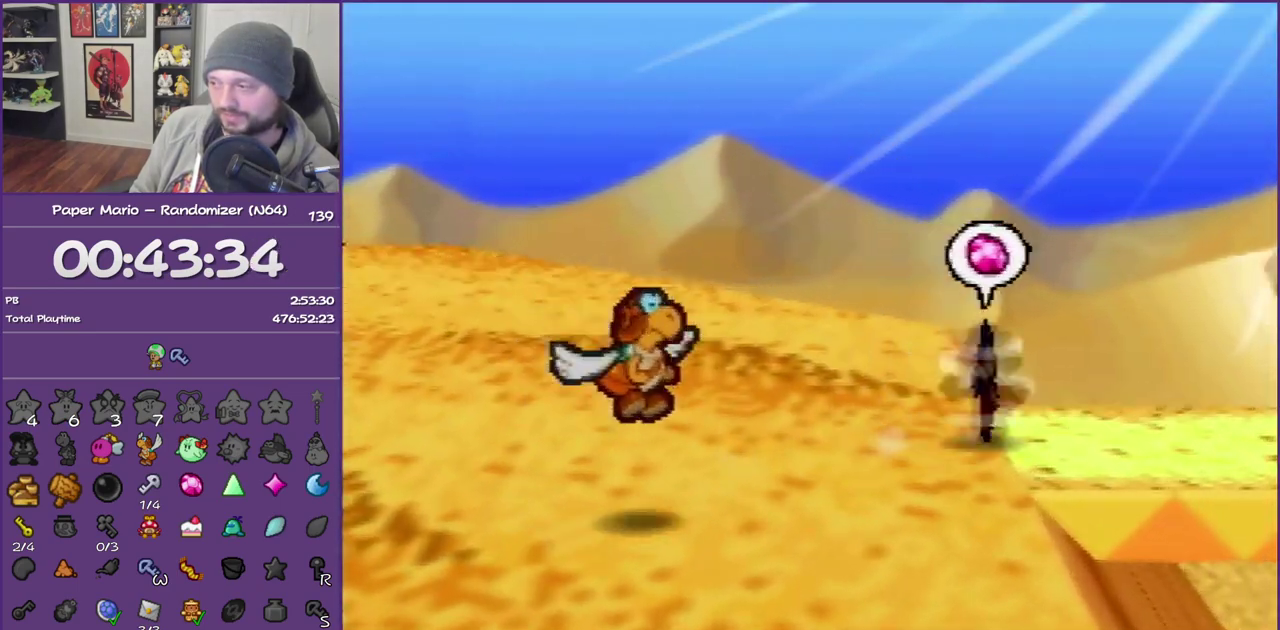
Gameplay with a controller (Nintendo layout); each line is a JSON object with the inputs held at the frame after it. "events" lists button and stick changes between this image and that frame as [ms after this image, input, new state], when the widget could be followed in between. This overlay highlights the sticks when they move; stick clicks (L3) are not distinguishable. Not read: L3 R3.
{"buttons": [], "left_stick": "up-right", "events": [[50, "Z", "up"]]}
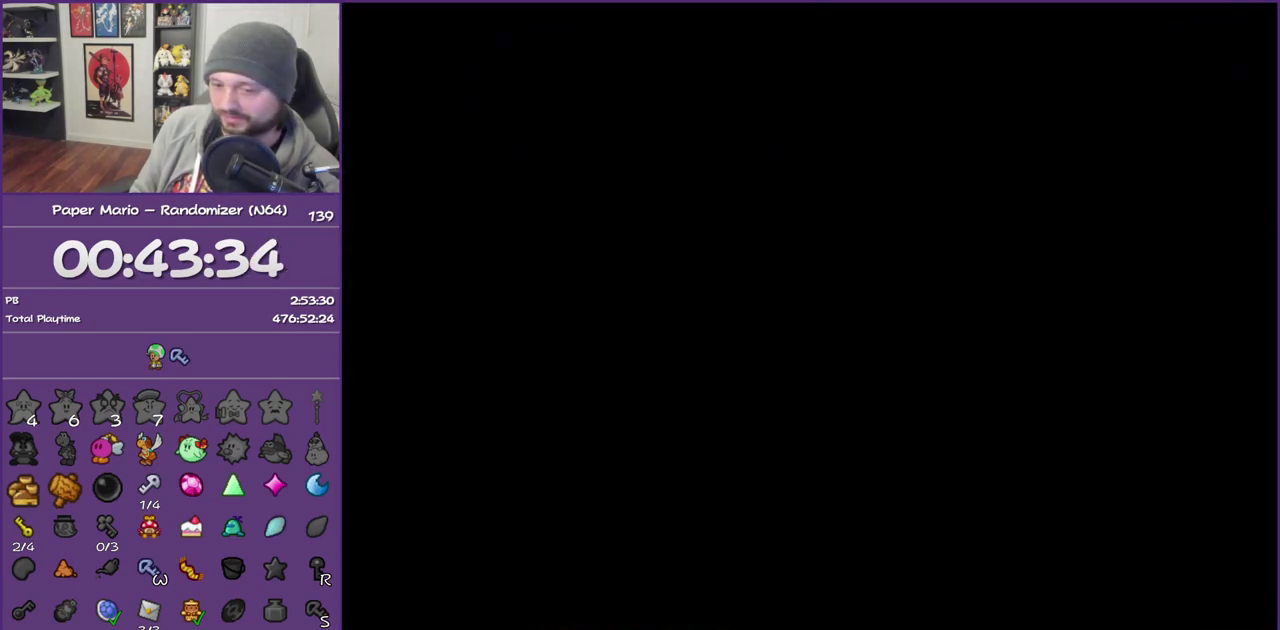
{"buttons": [], "left_stick": "up-right", "events": [[100, "Z", "down"], [233, "Z", "up"], [283, "Z", "down"], [417, "Z", "up"]]}
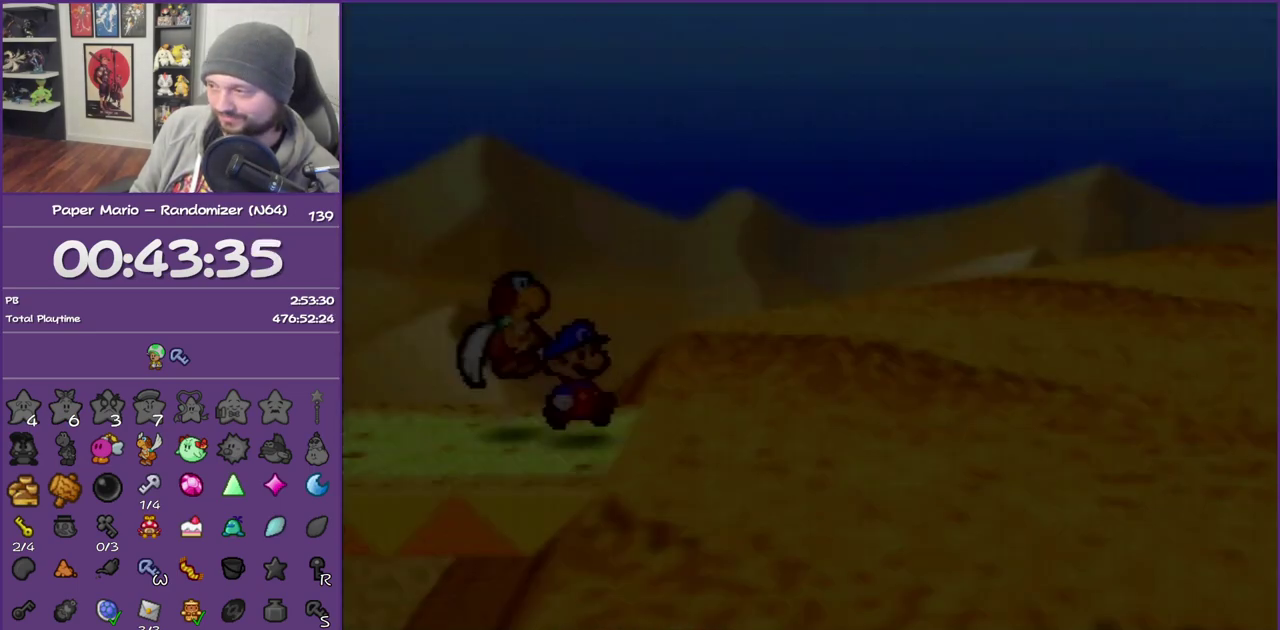
{"buttons": [], "left_stick": "up-right", "events": [[17, "Z", "down"], [100, "Z", "up"], [200, "Z", "down"], [300, "Z", "up"], [383, "Z", "down"], [483, "Z", "up"]]}
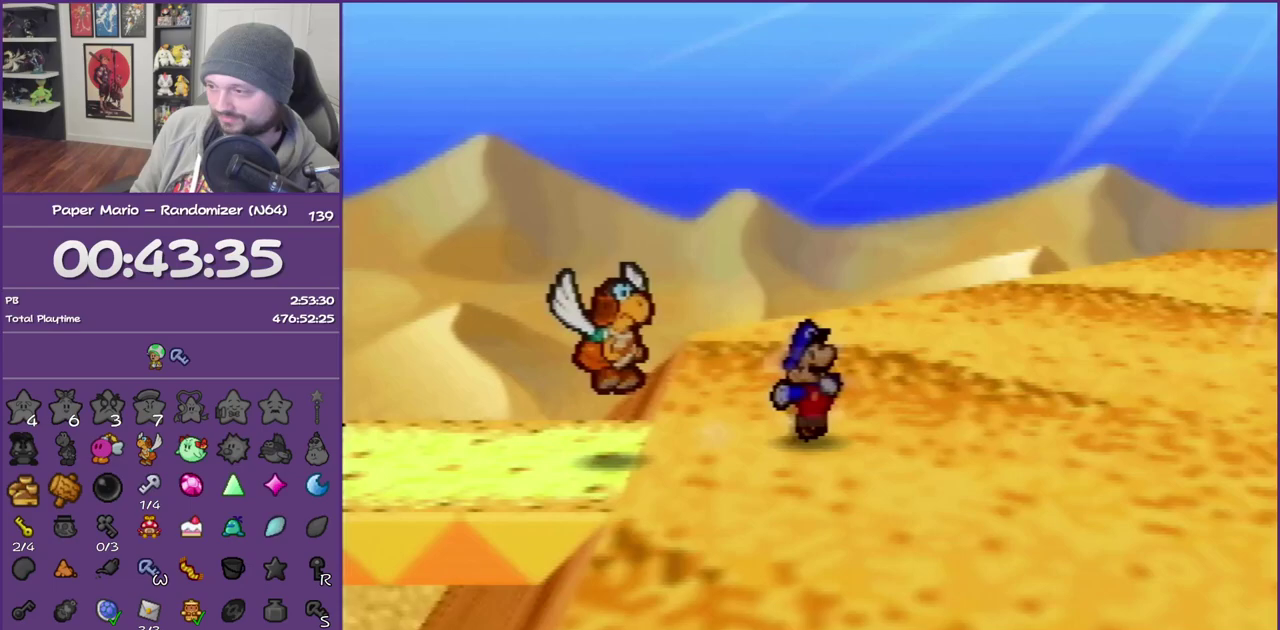
{"buttons": ["Z"], "left_stick": "up-right", "events": [[67, "Z", "down"]]}
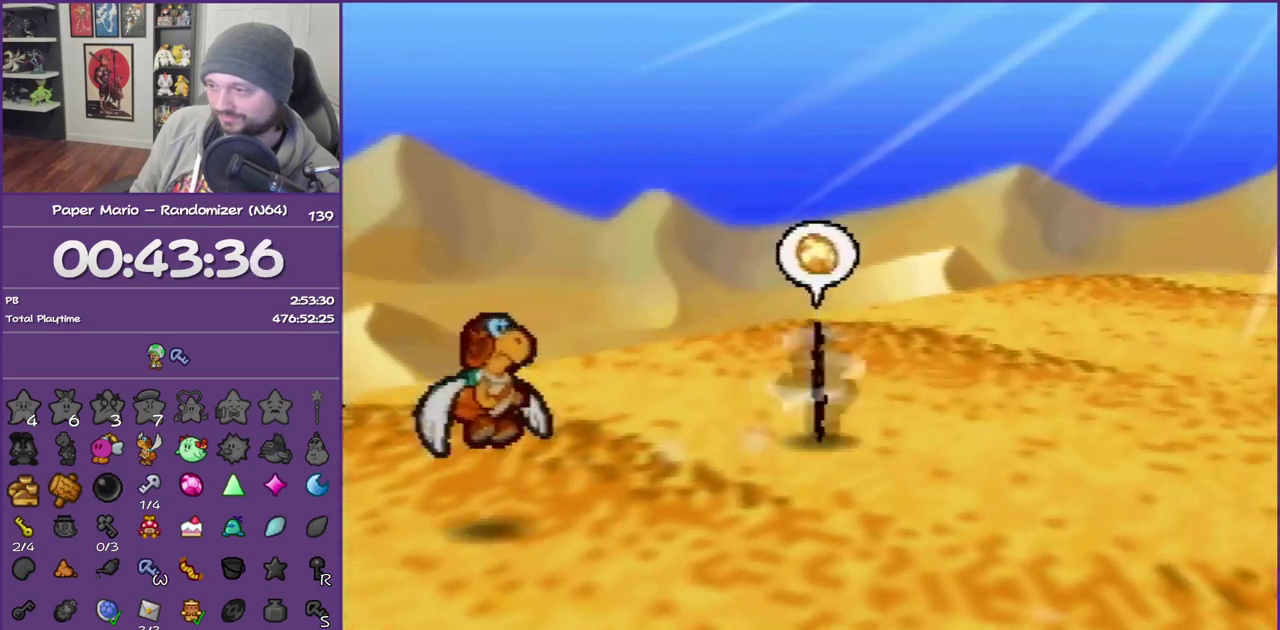
{"buttons": [], "left_stick": "up-right", "events": [[67, "Z", "up"], [133, "A", "down"], [200, "A", "up"]]}
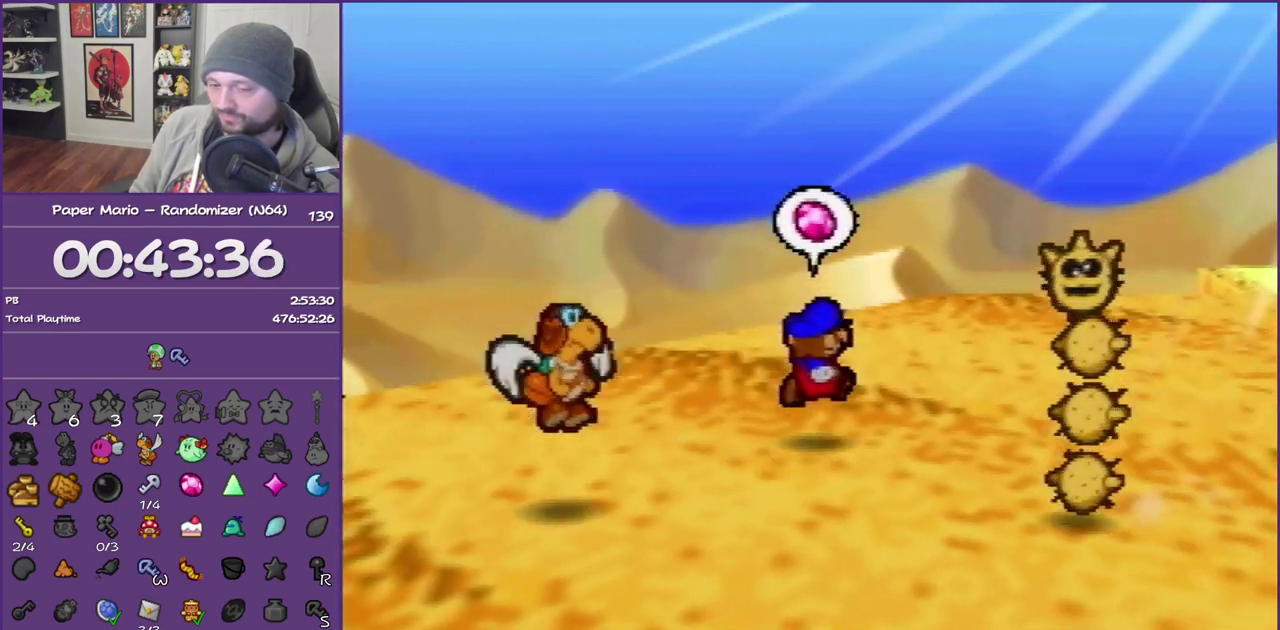
{"buttons": ["Z"], "left_stick": "up-right", "events": [[33, "Z", "down"]]}
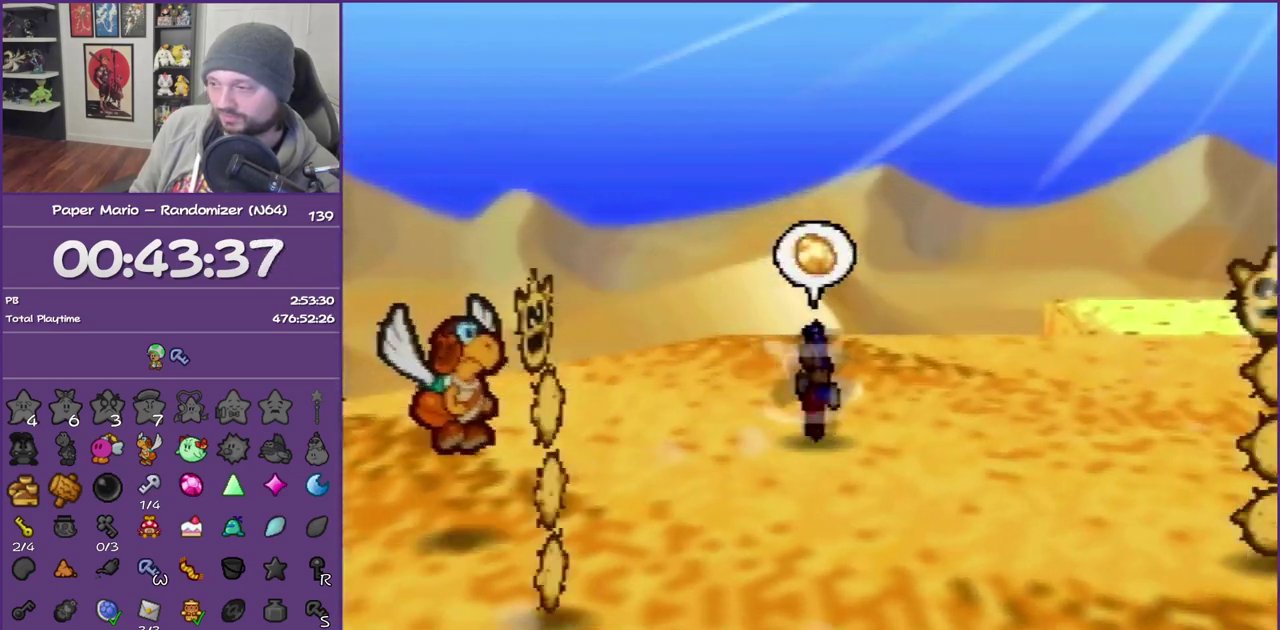
{"buttons": [], "left_stick": "up-right", "events": [[233, "A", "down"], [283, "A", "up"], [283, "Z", "up"]]}
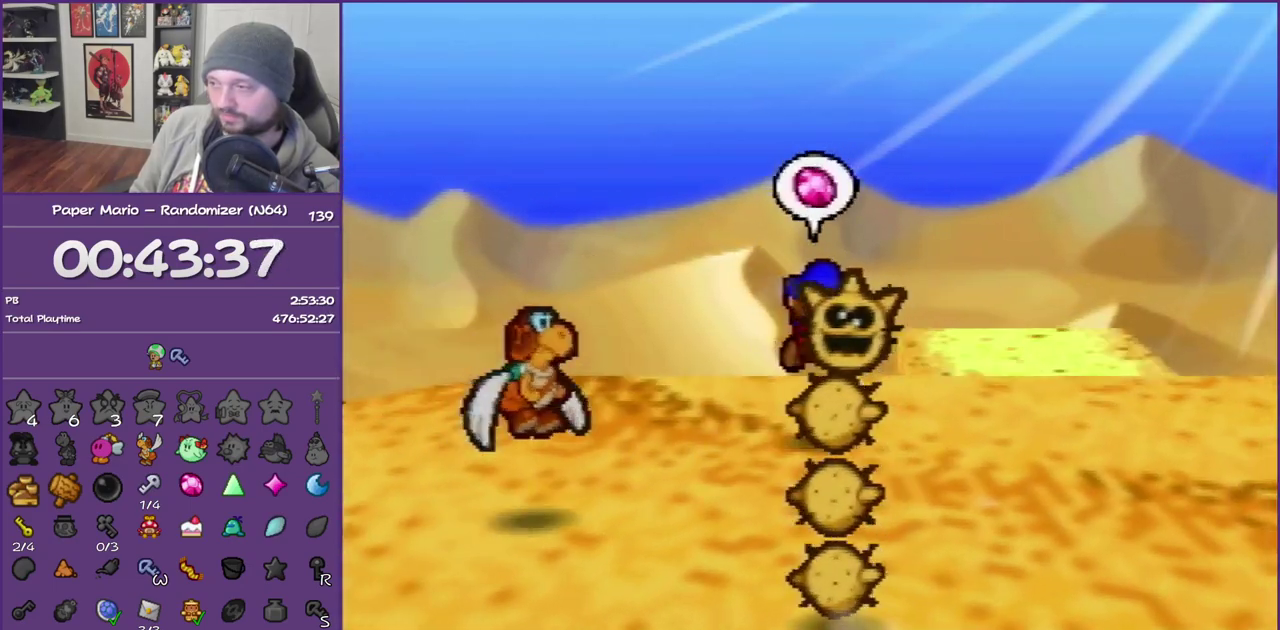
{"buttons": ["Z"], "left_stick": "up-right", "events": [[100, "Z", "down"]]}
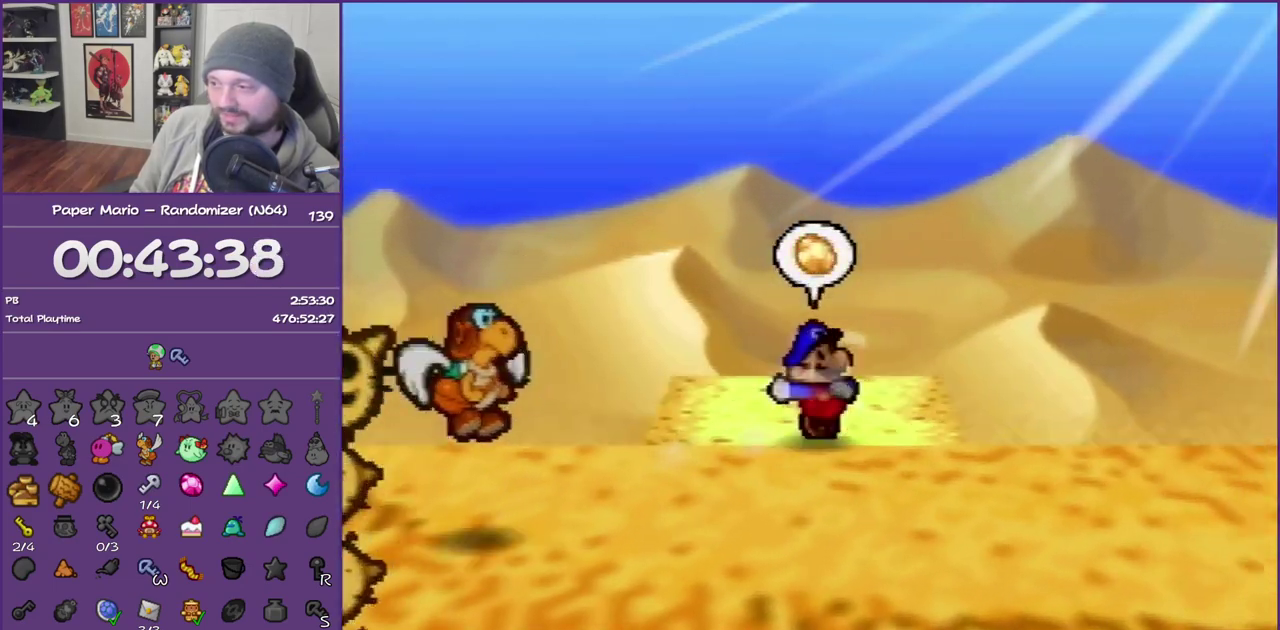
{"buttons": [], "left_stick": "up", "events": [[33, "Z", "up"], [67, "left_stick", "up"]]}
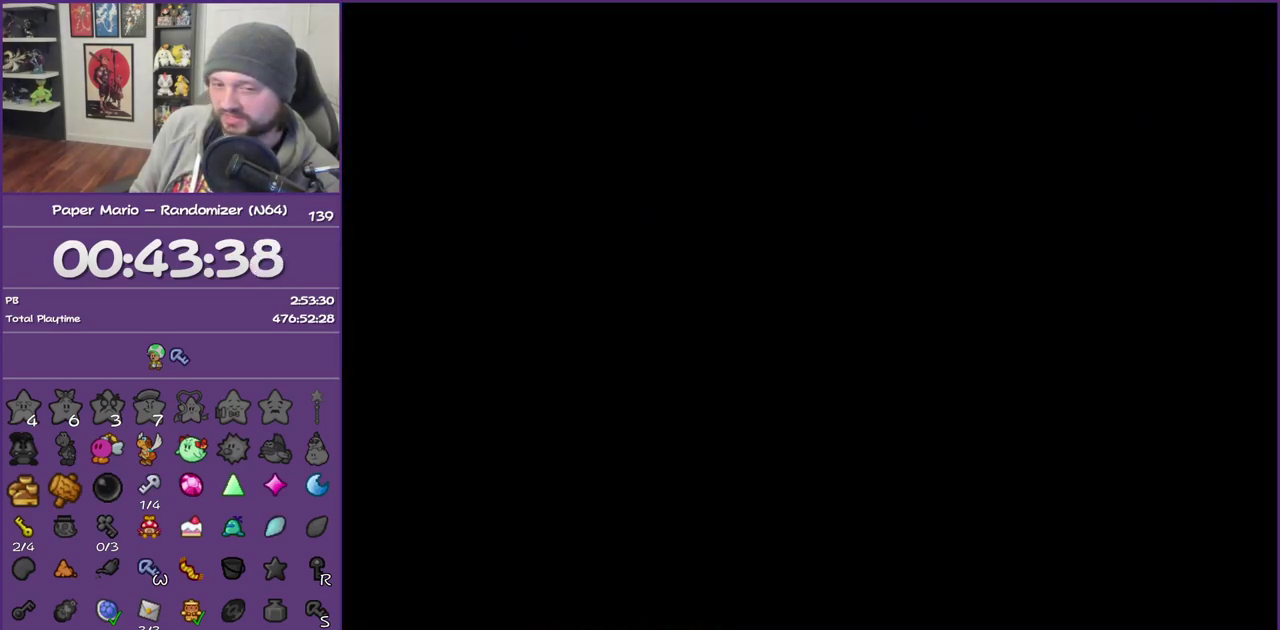
{"buttons": ["Z"], "left_stick": "up", "events": [[67, "Z", "down"], [217, "Z", "up"], [300, "Z", "down"], [417, "Z", "up"], [500, "Z", "down"]]}
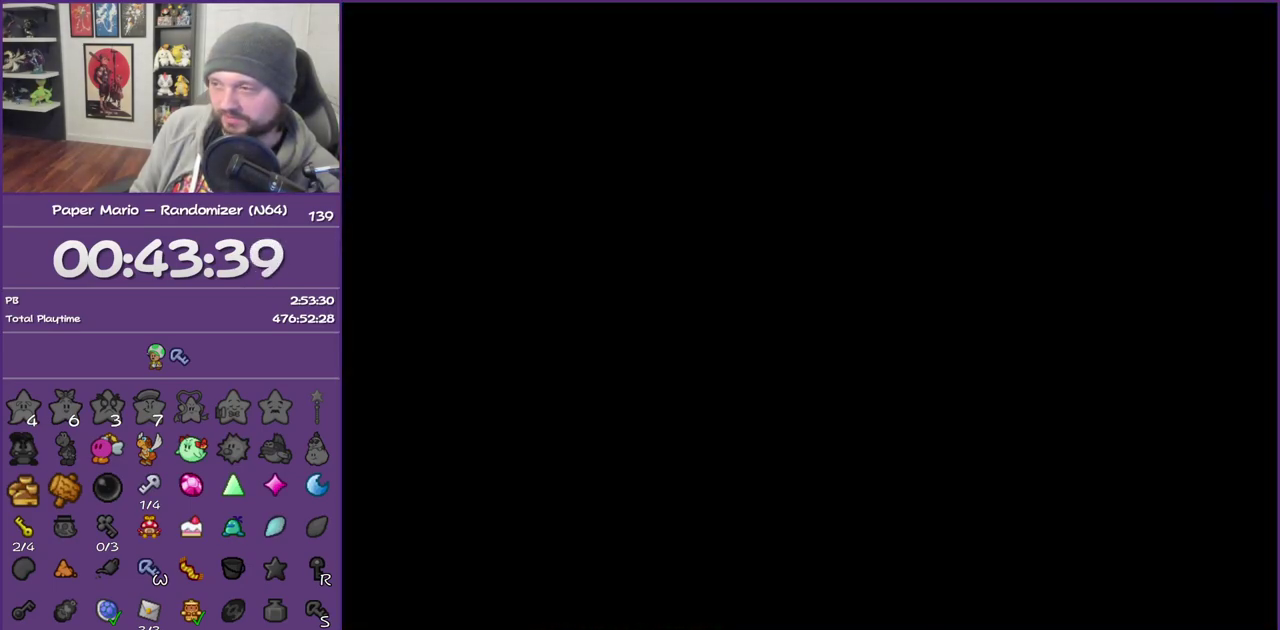
{"buttons": [], "left_stick": "up", "events": [[100, "Z", "up"], [200, "Z", "down"], [300, "Z", "up"], [383, "Z", "down"], [500, "Z", "up"]]}
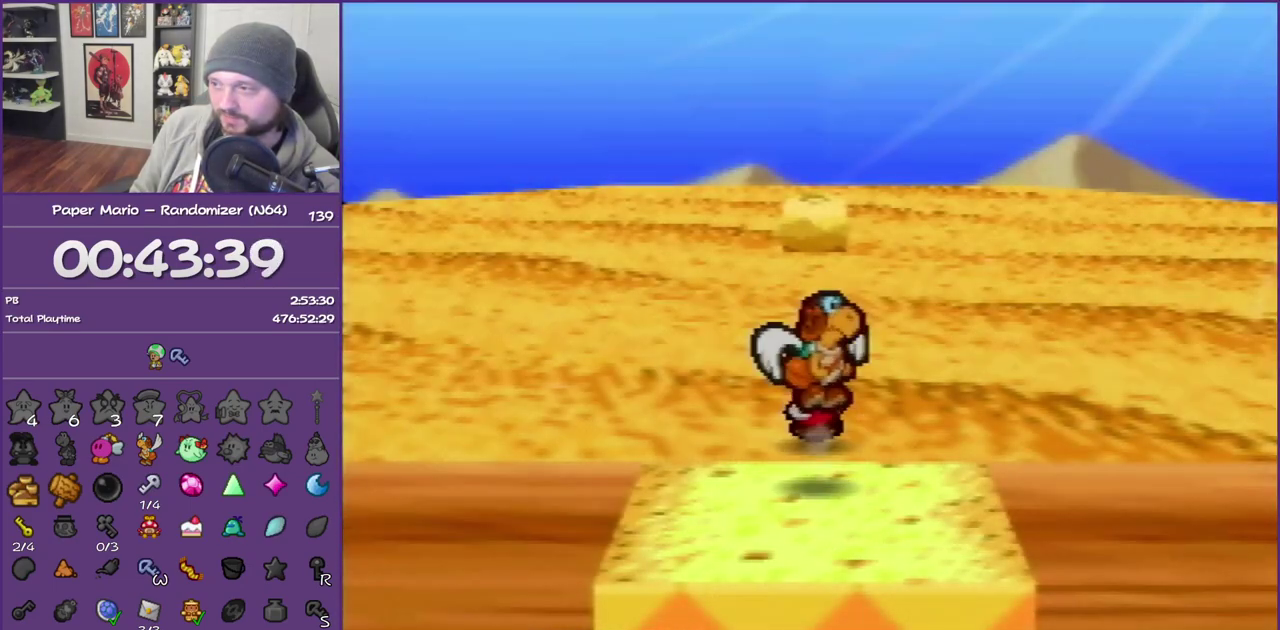
{"buttons": ["Z"], "left_stick": "up", "events": [[50, "Z", "down"], [167, "Z", "up"], [250, "Z", "down"], [350, "Z", "up"], [417, "Z", "down"]]}
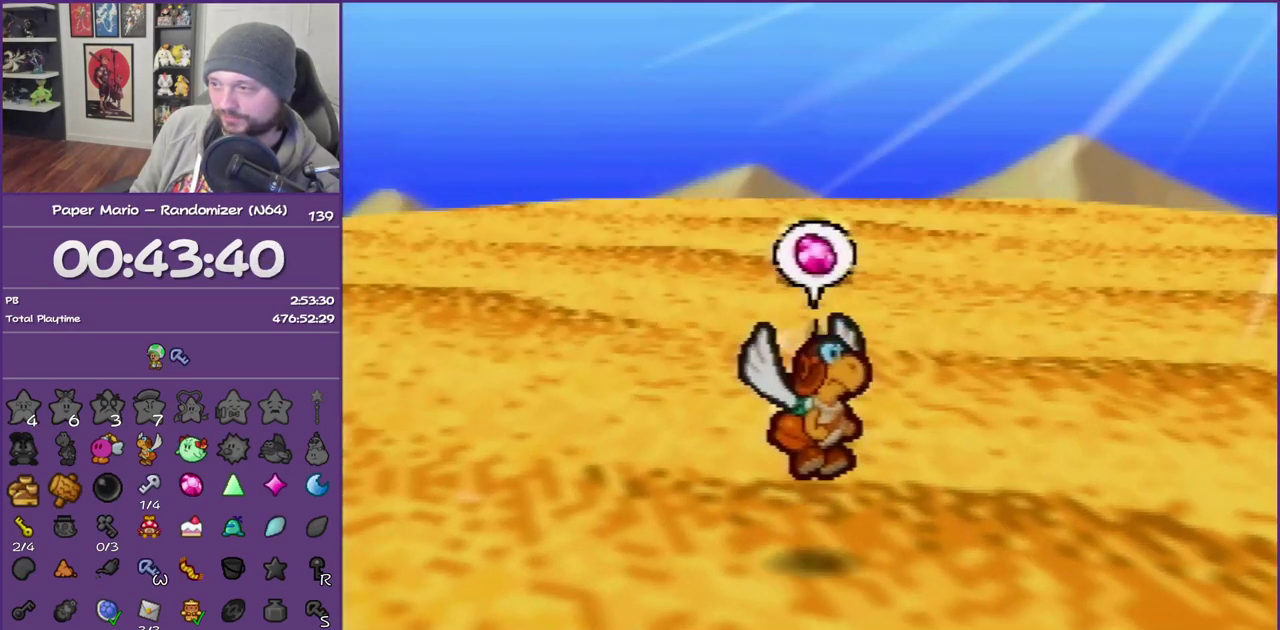
{"buttons": [], "left_stick": "up", "events": [[183, "Z", "up"], [217, "A", "down"], [267, "A", "up"]]}
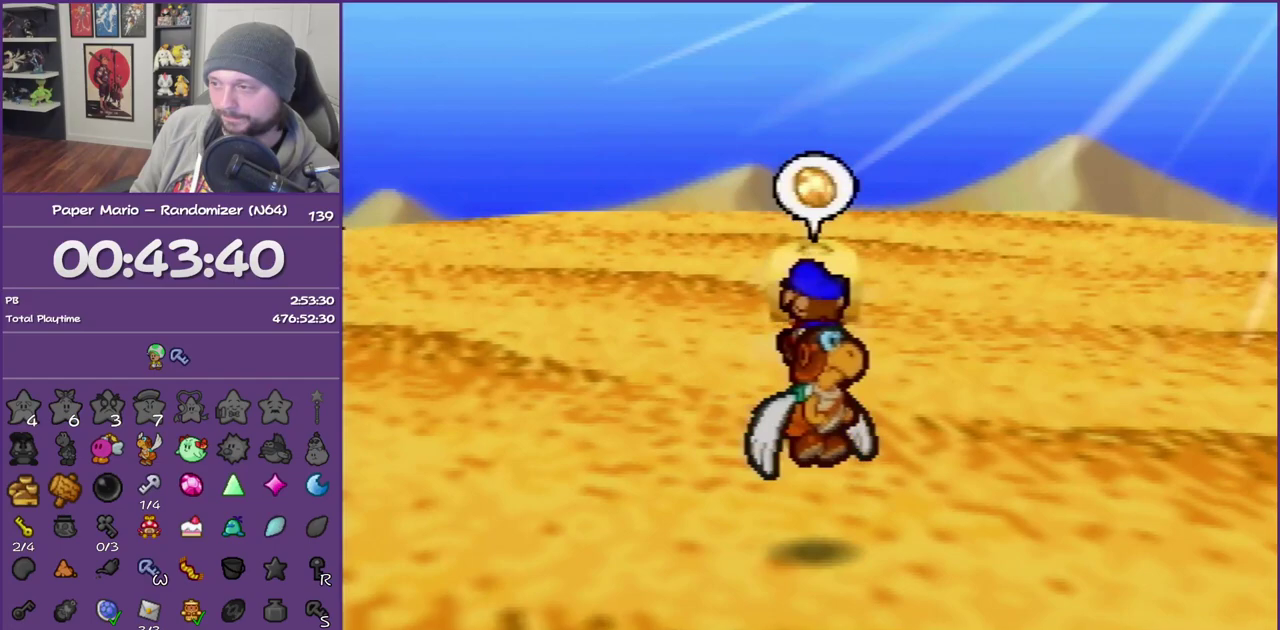
{"buttons": [], "left_stick": "up", "events": [[133, "Z", "down"], [433, "Z", "up"]]}
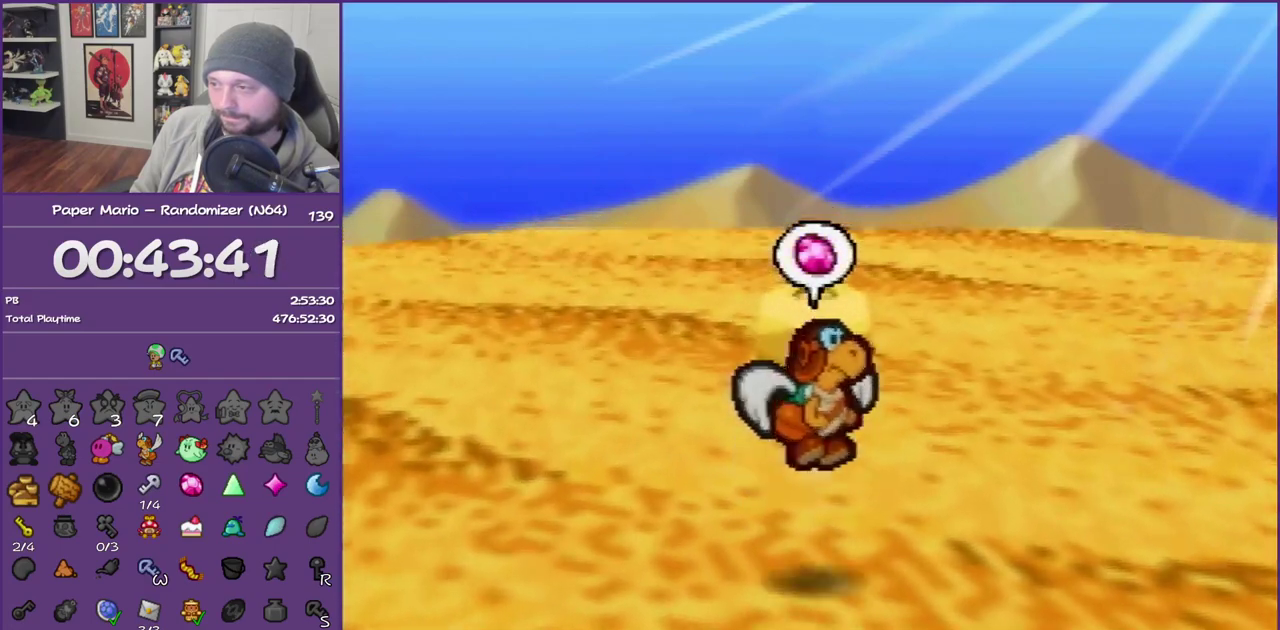
{"buttons": ["A"], "left_stick": "up", "events": [[467, "A", "down"]]}
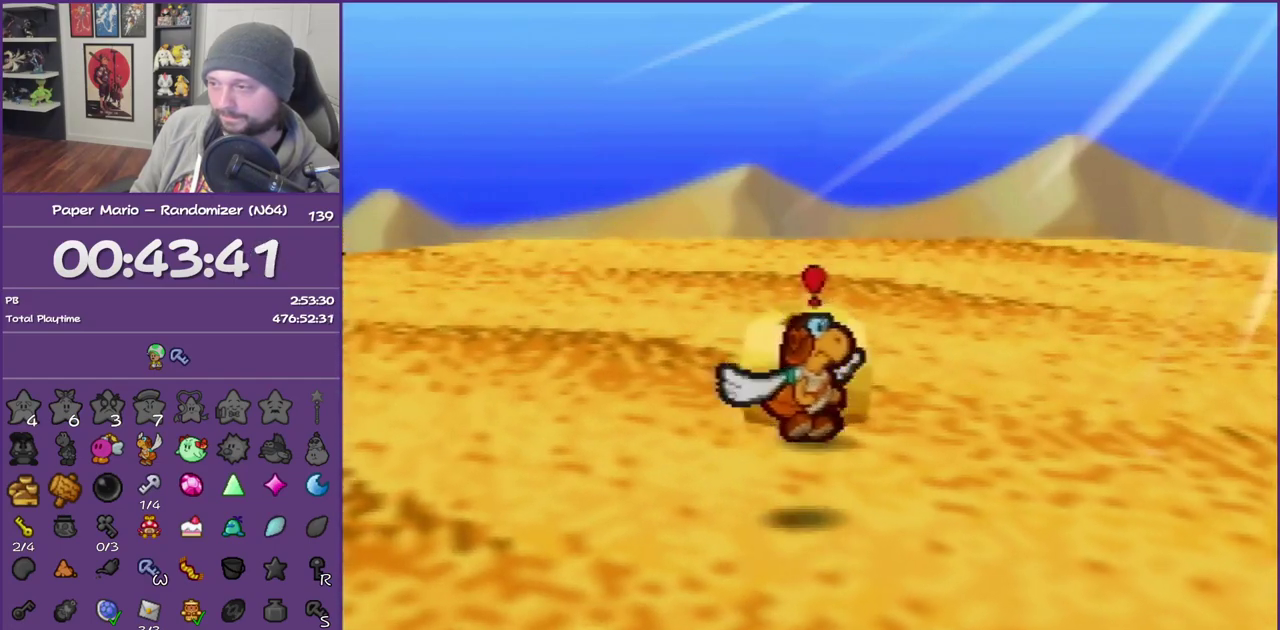
{"buttons": ["A"], "left_stick": "up", "events": [[50, "A", "up"], [133, "A", "down"], [217, "A", "up"], [300, "A", "down"], [400, "A", "up"], [467, "A", "down"]]}
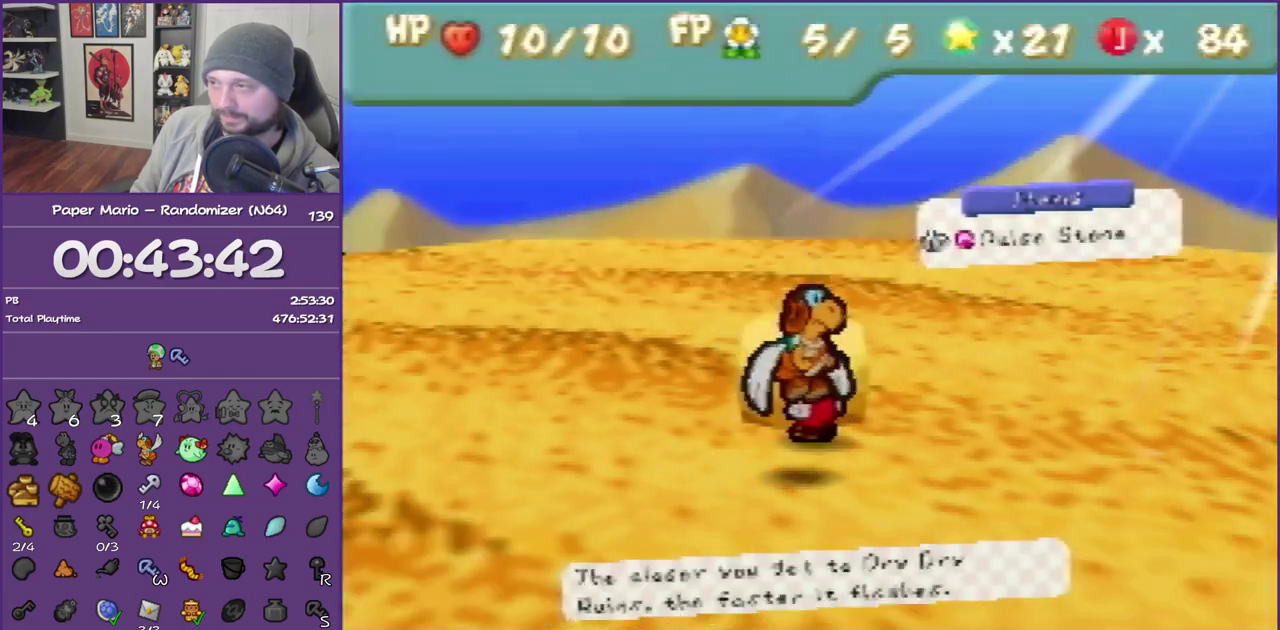
{"buttons": ["B"], "left_stick": "center", "events": [[33, "left_stick", "down"], [83, "A", "up"], [83, "B", "down"], [83, "left_stick", "center"]]}
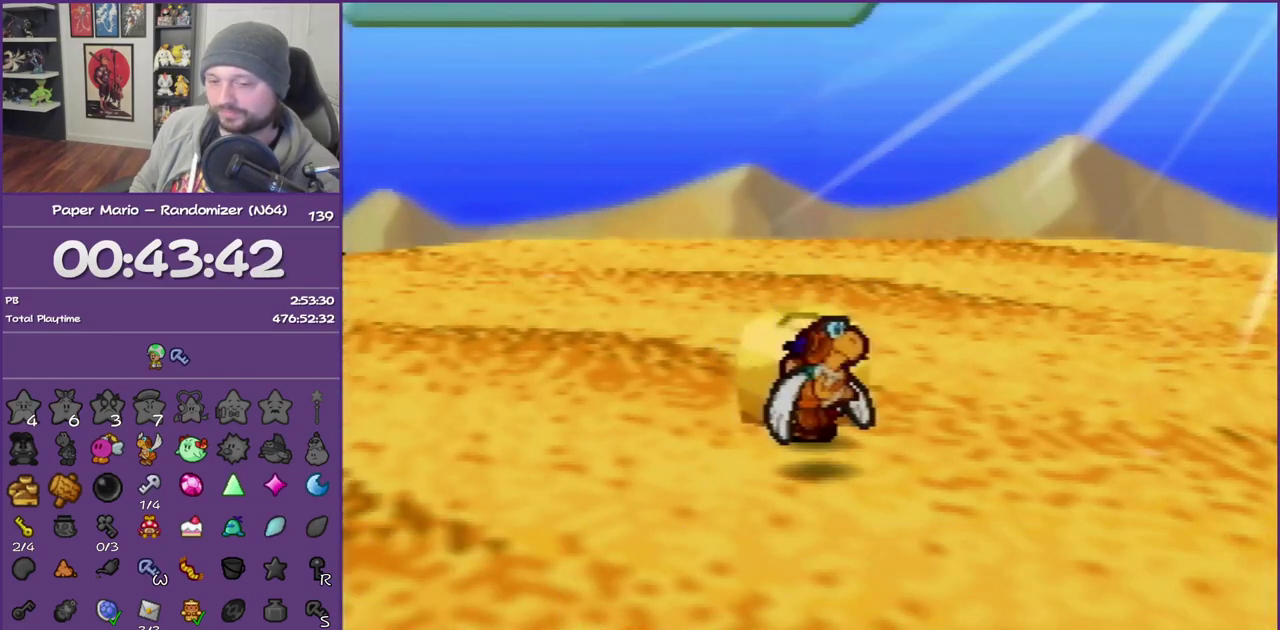
{"buttons": ["B"], "left_stick": "center", "events": []}
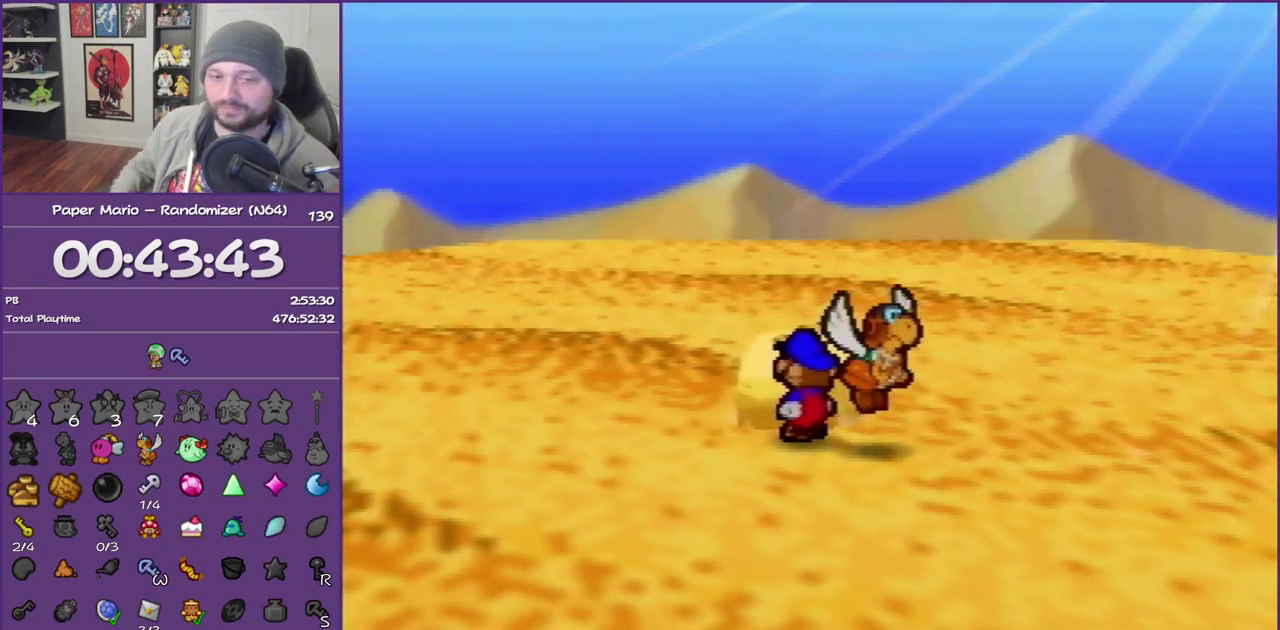
{"buttons": ["B"], "left_stick": "center", "events": []}
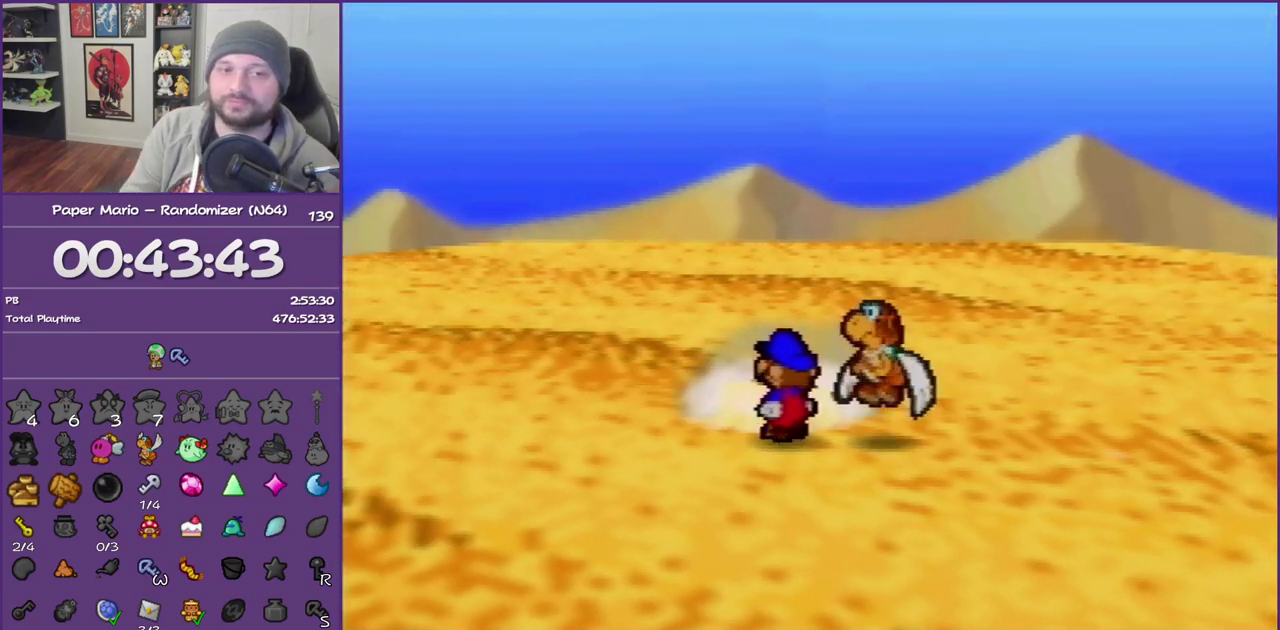
{"buttons": ["B"], "left_stick": "center", "events": []}
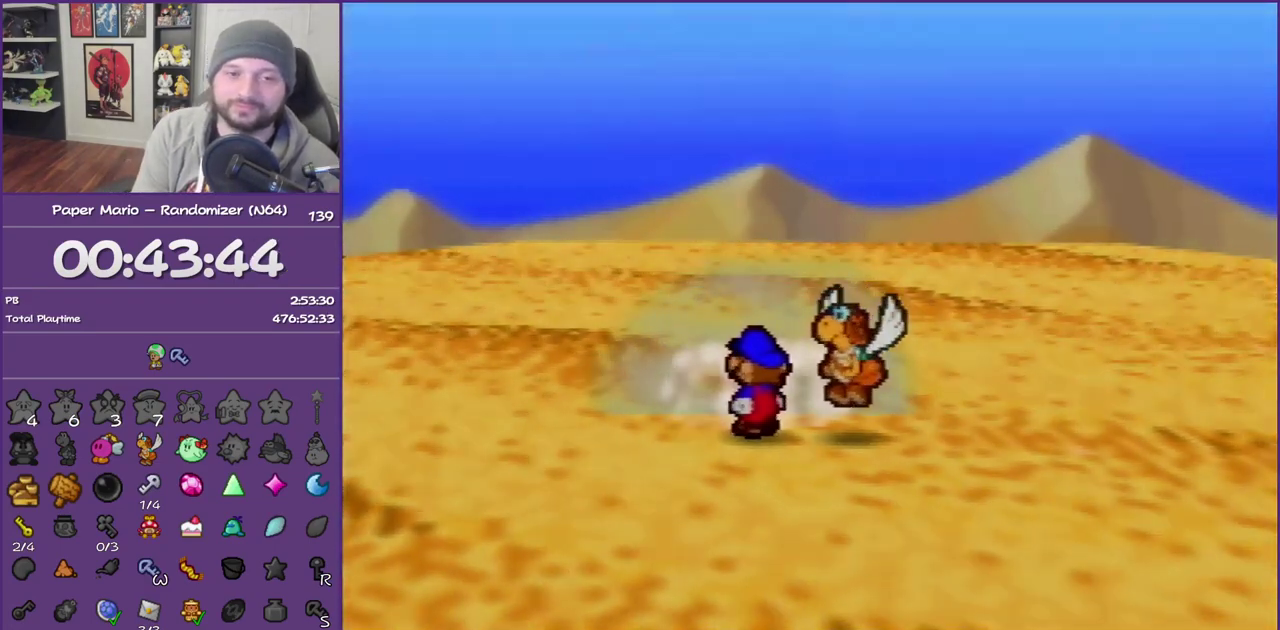
{"buttons": ["B"], "left_stick": "center", "events": []}
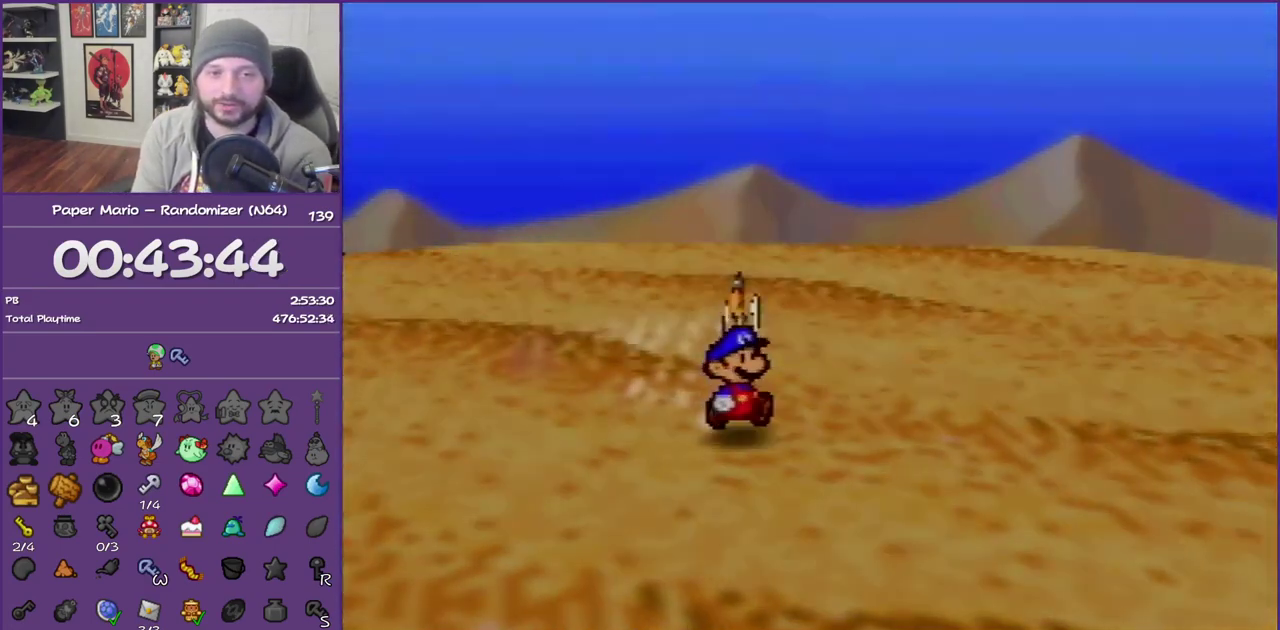
{"buttons": ["B"], "left_stick": "center", "events": []}
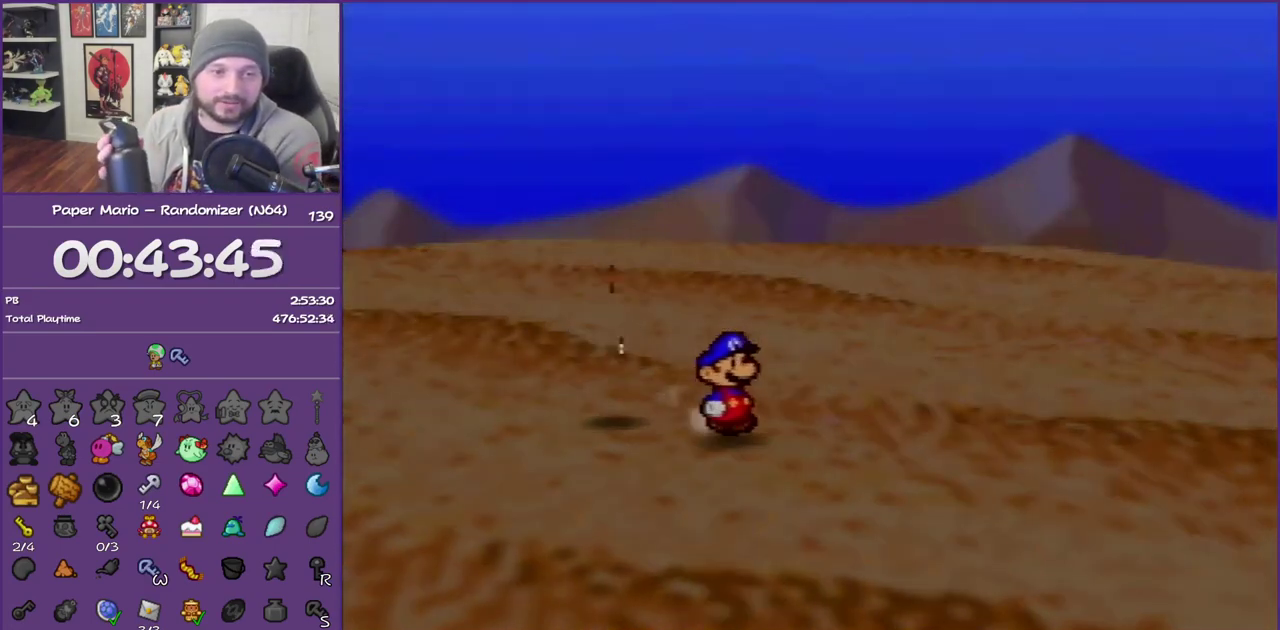
{"buttons": ["B"], "left_stick": "center", "events": []}
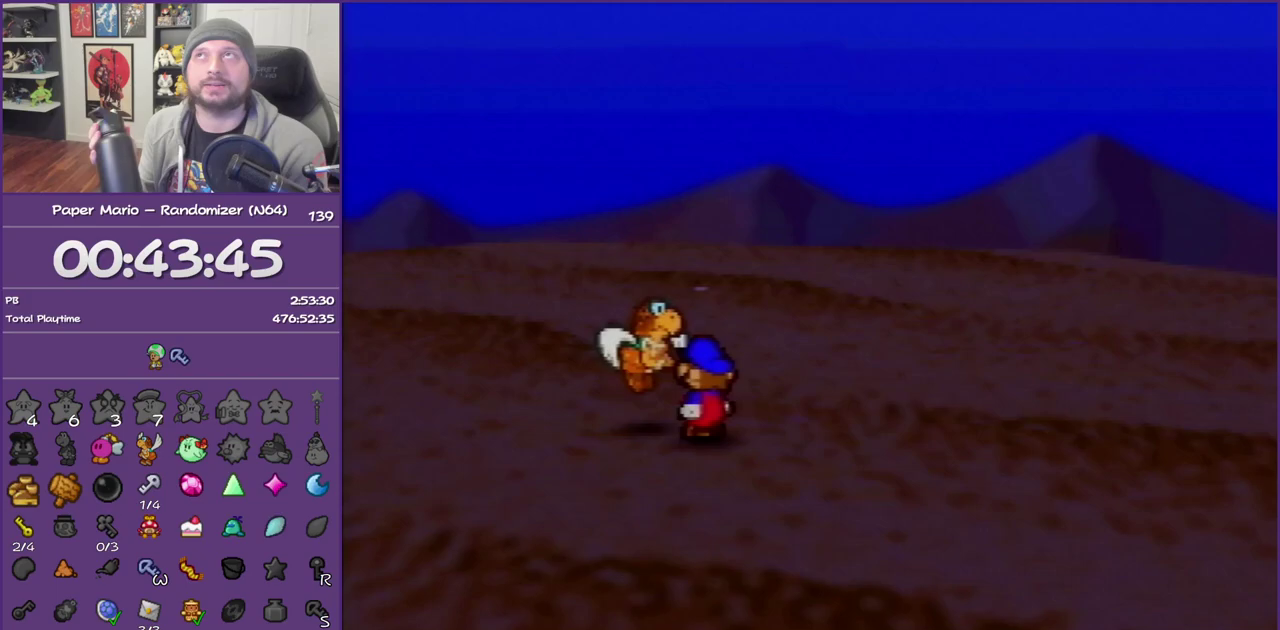
{"buttons": ["B"], "left_stick": "center", "events": []}
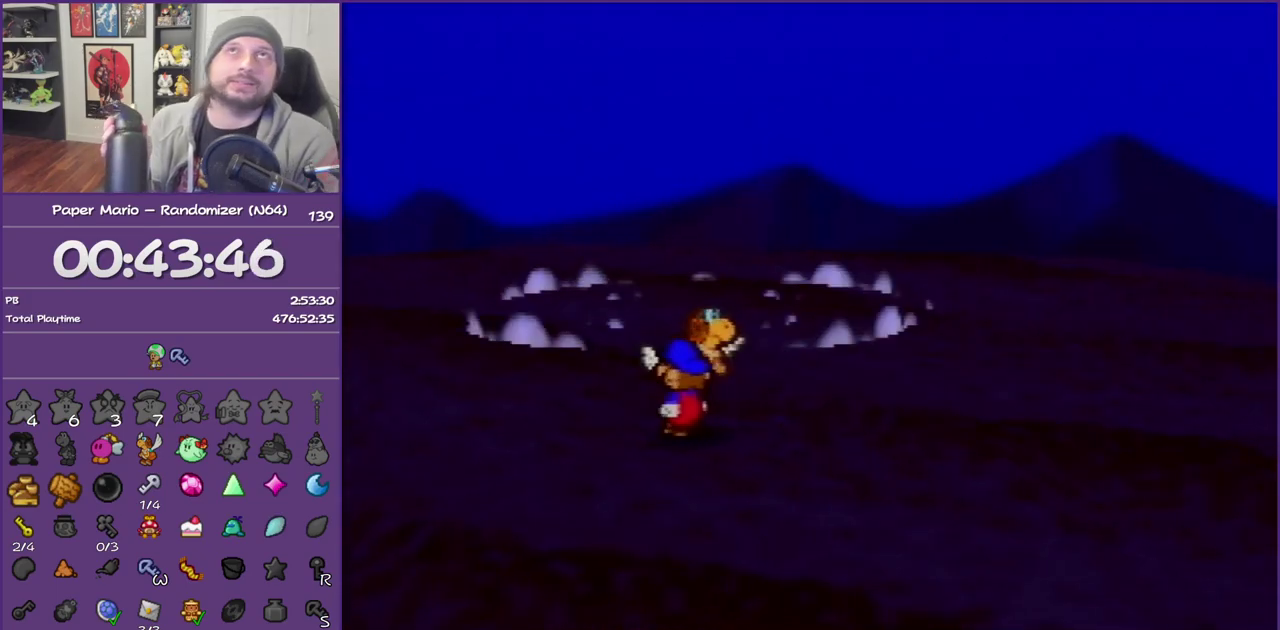
{"buttons": ["B"], "left_stick": "center", "events": []}
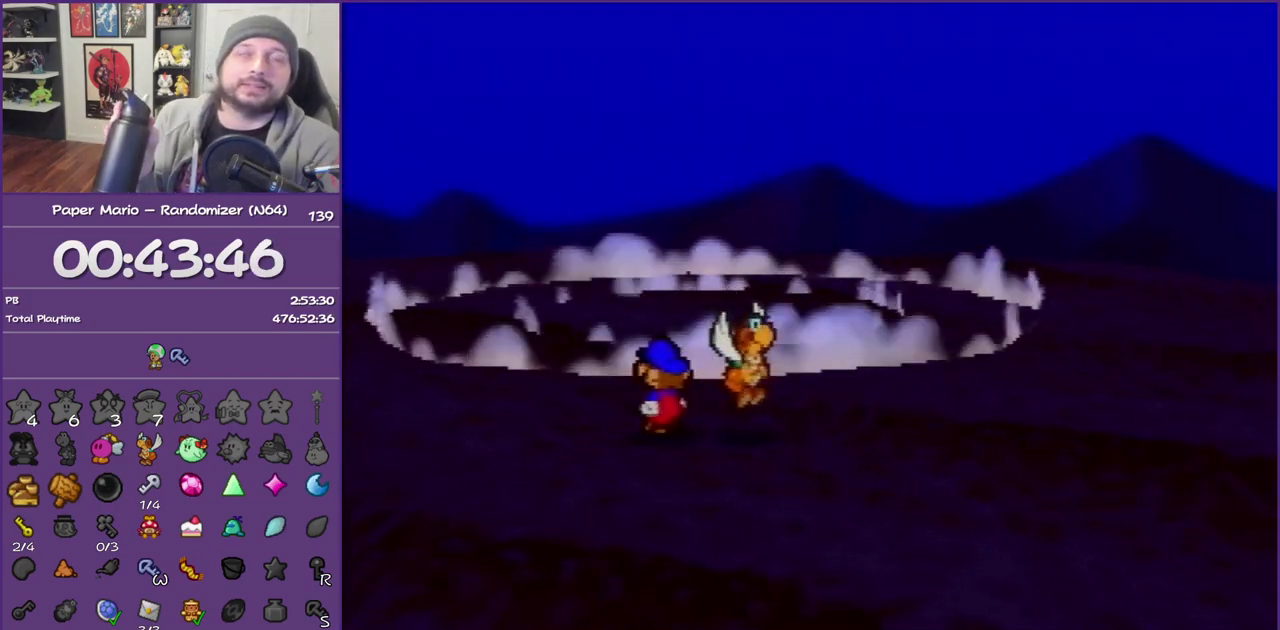
{"buttons": ["B"], "left_stick": "center", "events": []}
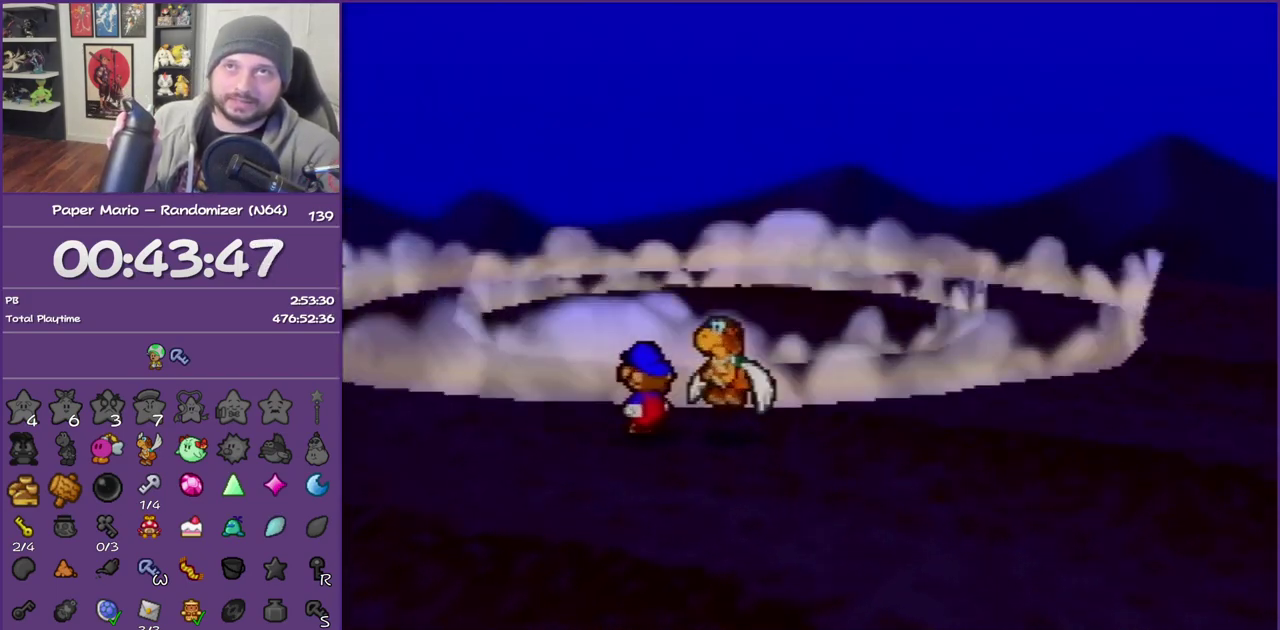
{"buttons": ["B"], "left_stick": "center", "events": []}